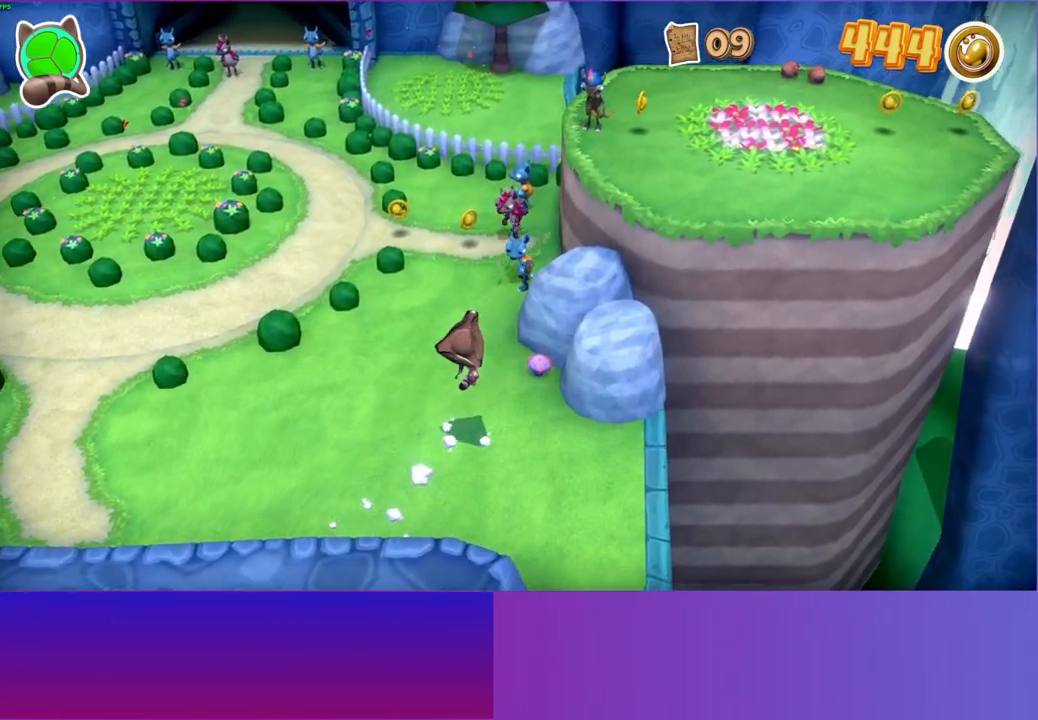
Gameplay with a controller (Xbox layout); each line is a JSON object with the inputs held at the frame after it. "events" lists button and stick changes between this image and that frame as [ms after this image, input, new state], when the widget could be followed in between. Not read: L3 R3.
{"buttons": [], "left_stick": "up-right", "right_stick": "center", "events": [[100, "A", "up"]]}
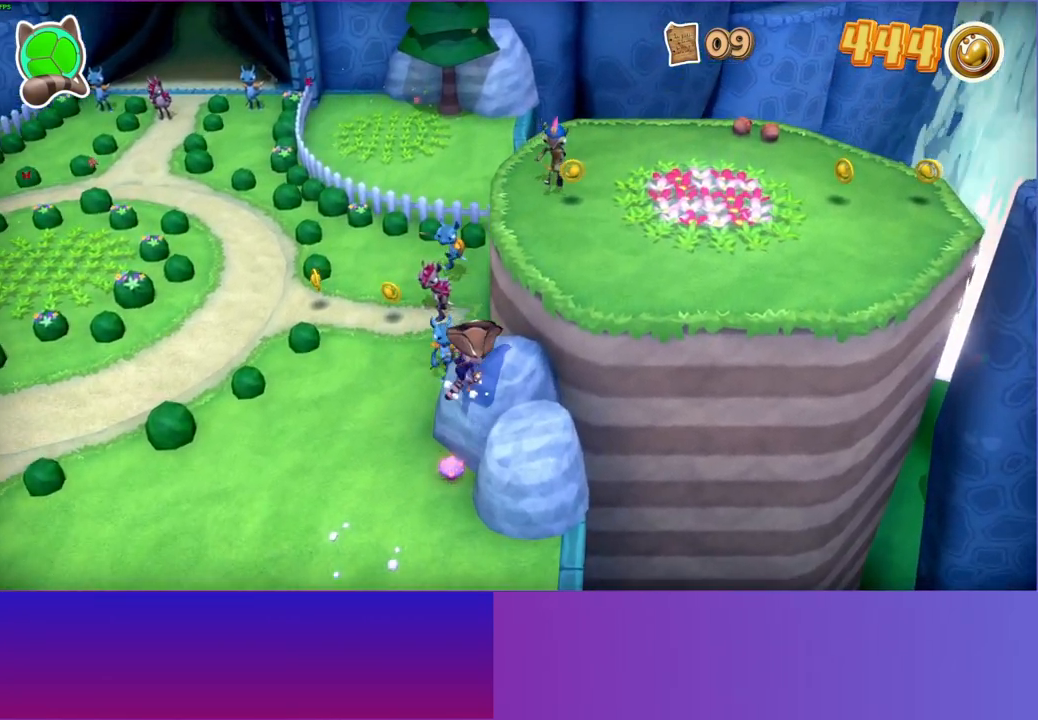
{"buttons": ["Y"], "left_stick": "up-right", "right_stick": "center", "events": [[100, "A", "down"], [267, "A", "up"], [433, "Y", "down"]]}
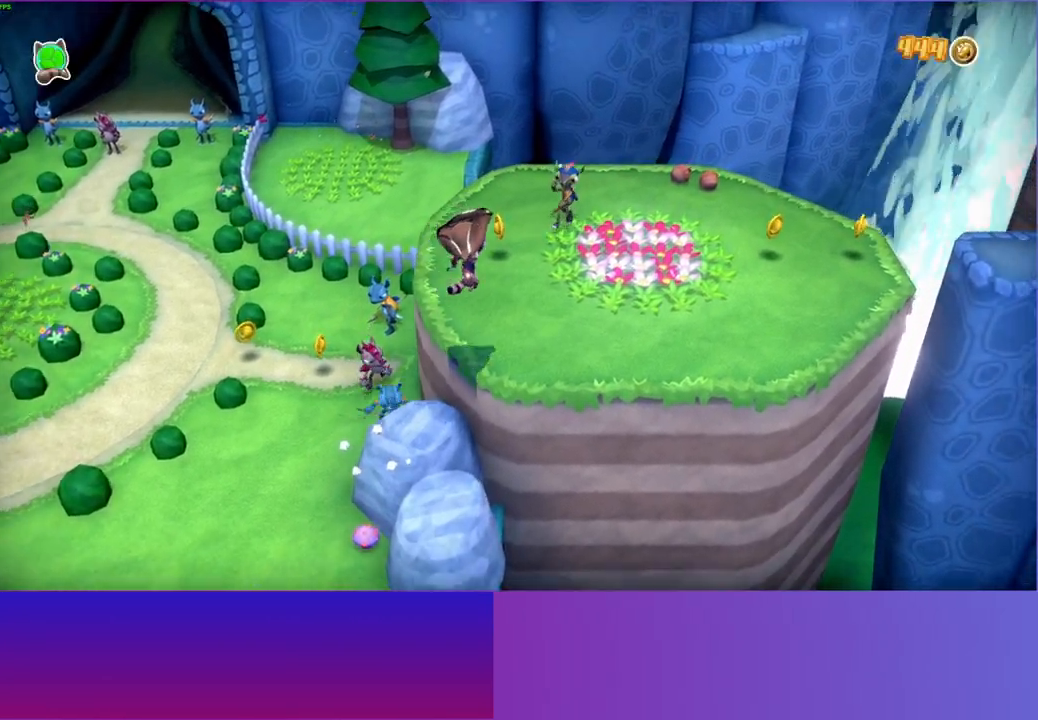
{"buttons": [], "left_stick": "right", "right_stick": "center", "events": [[50, "Y", "up"], [150, "left_stick", "right"]]}
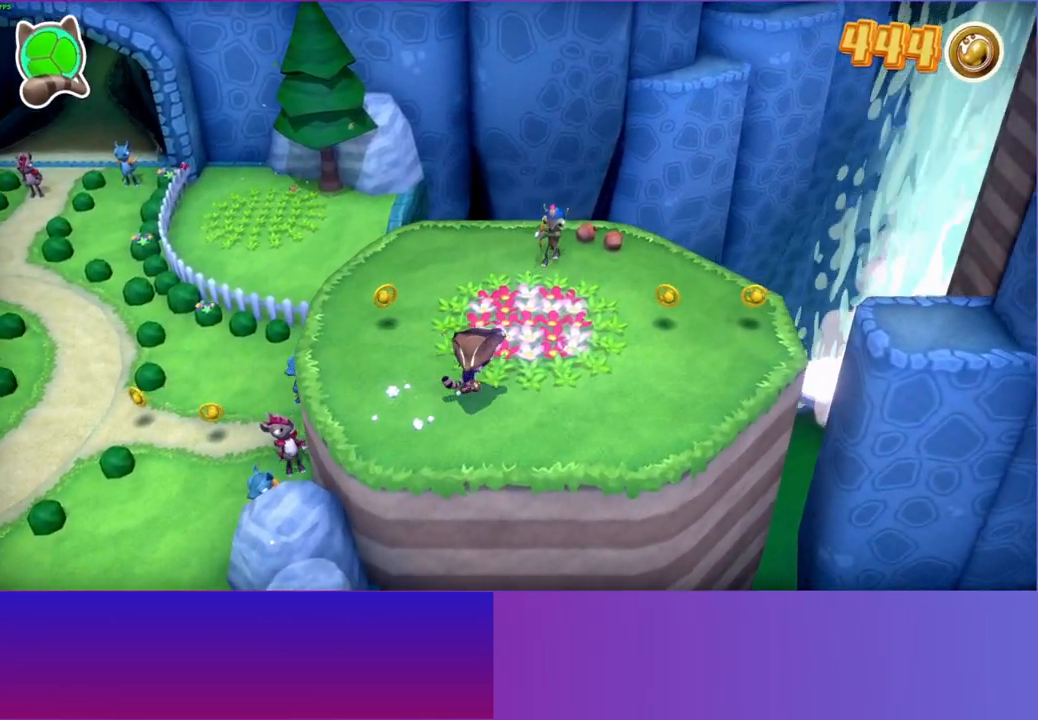
{"buttons": [], "left_stick": "right", "right_stick": "center", "events": []}
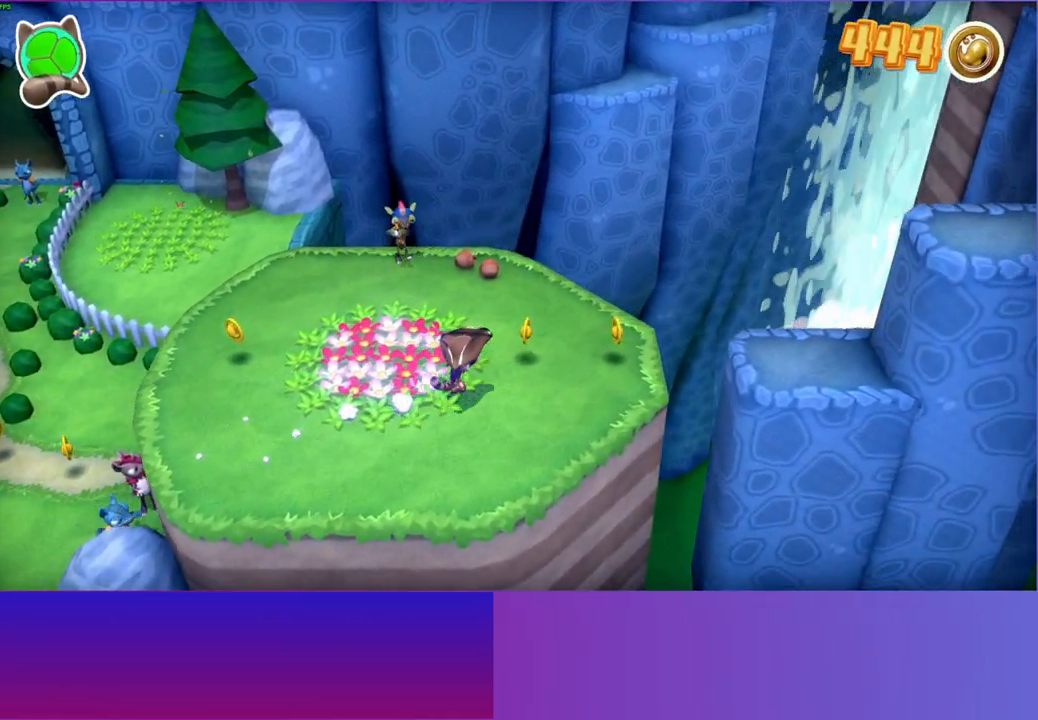
{"buttons": ["A"], "left_stick": "right", "right_stick": "center", "events": [[467, "A", "down"]]}
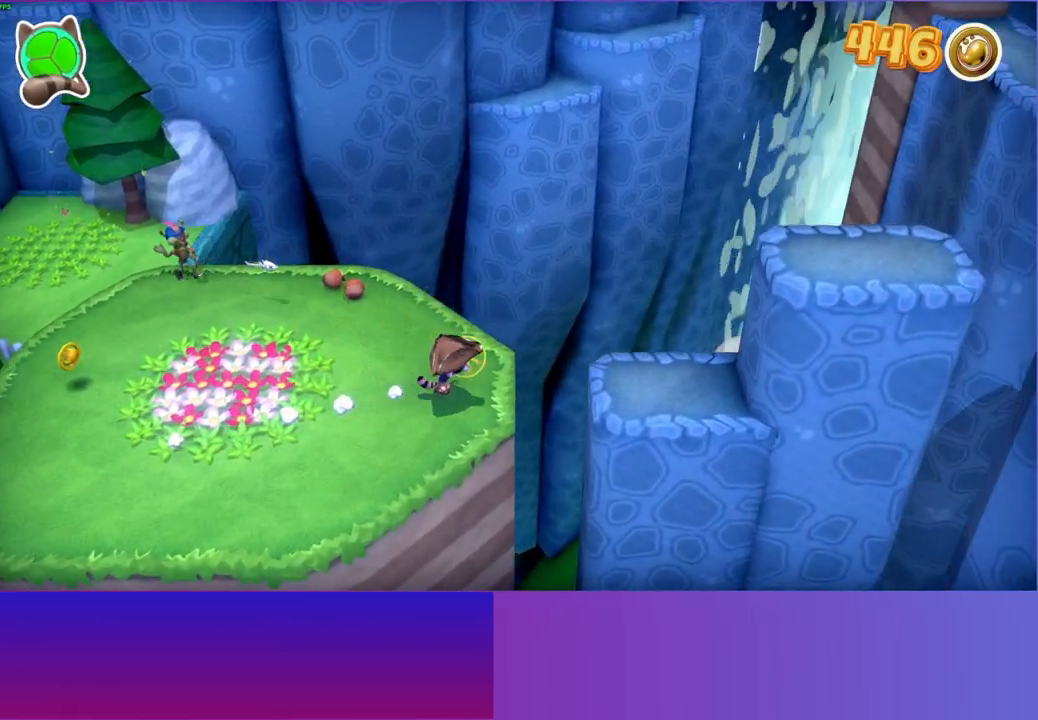
{"buttons": [], "left_stick": "right", "right_stick": "center", "events": [[117, "A", "up"]]}
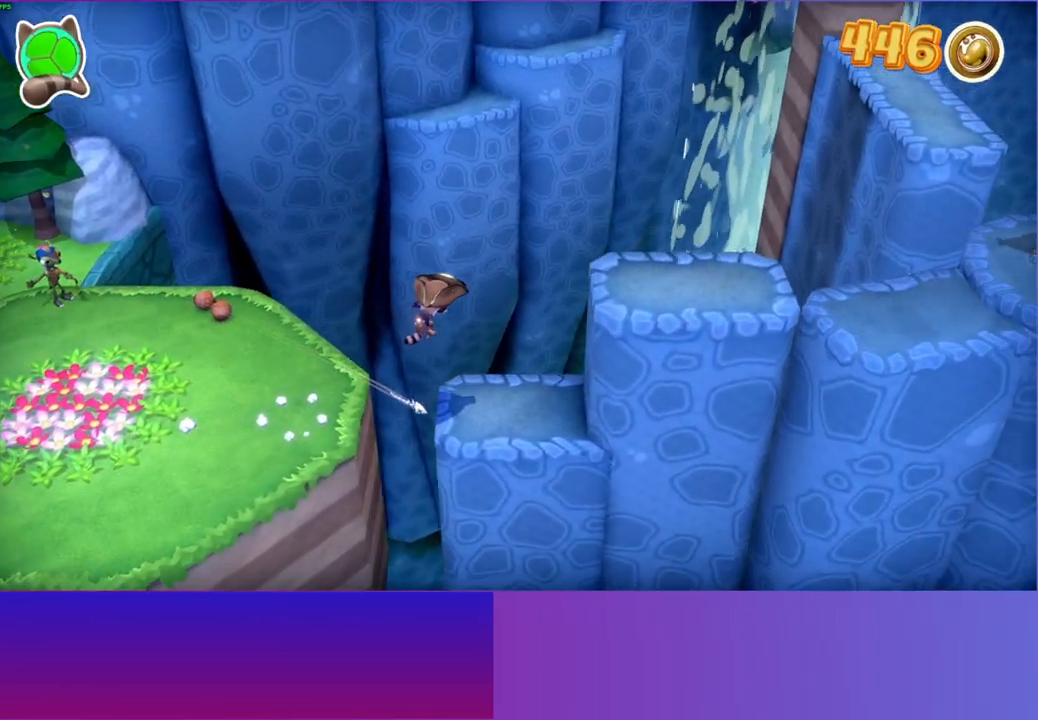
{"buttons": ["A"], "left_stick": "down-right", "right_stick": "center", "events": [[183, "A", "down"], [417, "left_stick", "down-right"]]}
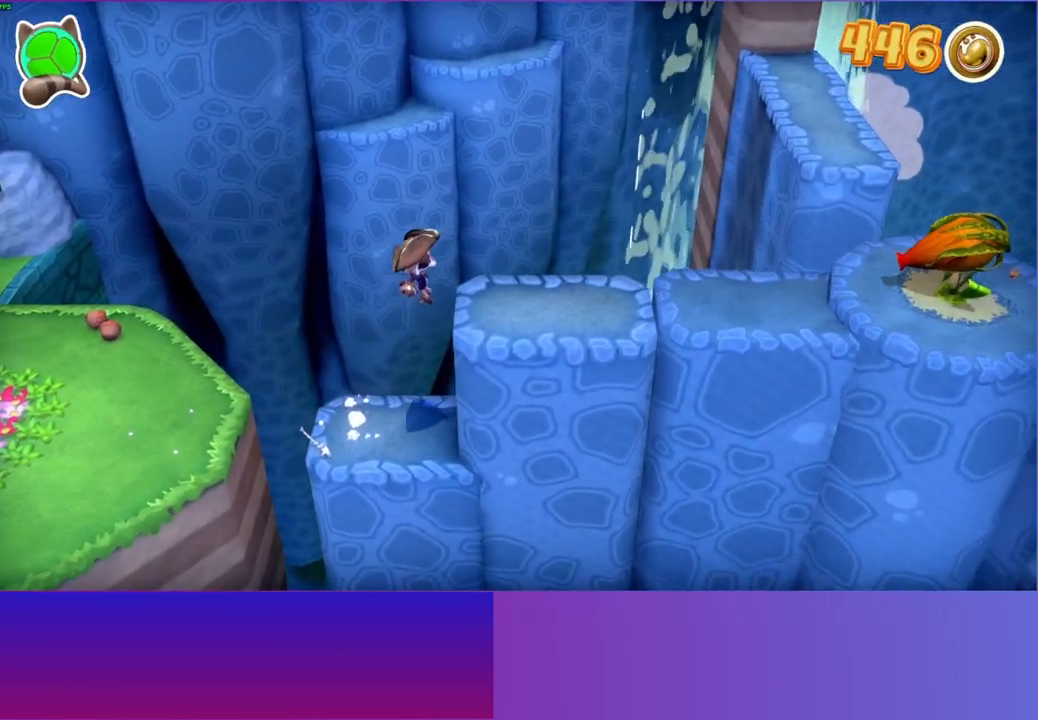
{"buttons": [], "left_stick": "right", "right_stick": "center", "events": [[133, "left_stick", "right"], [183, "A", "up"]]}
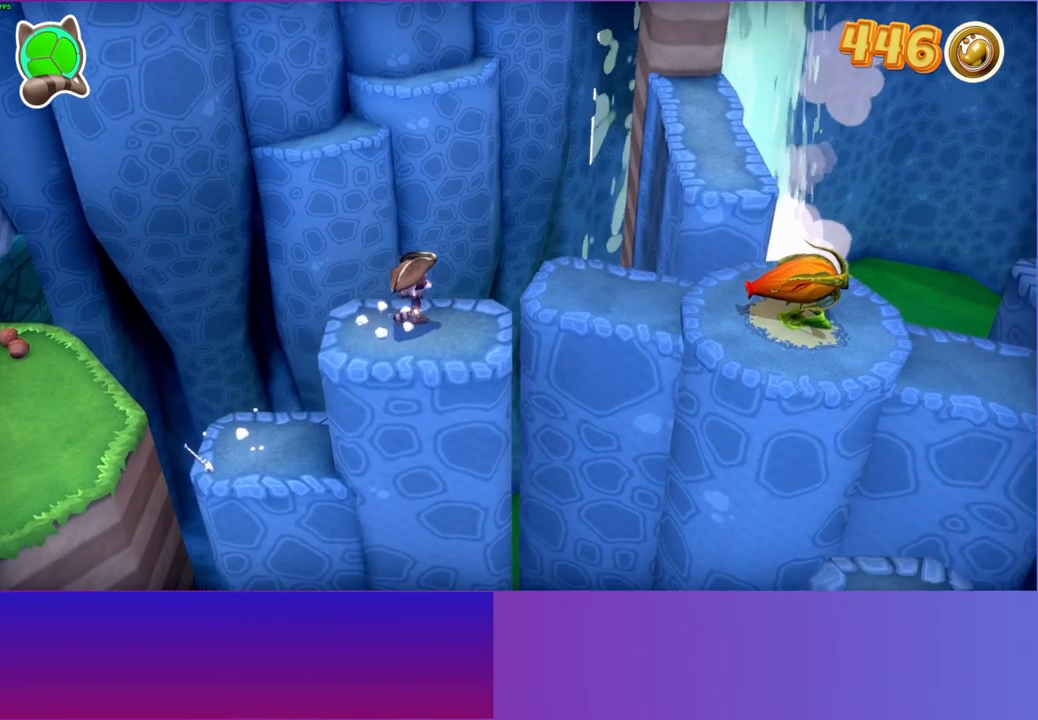
{"buttons": ["A"], "left_stick": "right", "right_stick": "center", "events": [[283, "A", "down"]]}
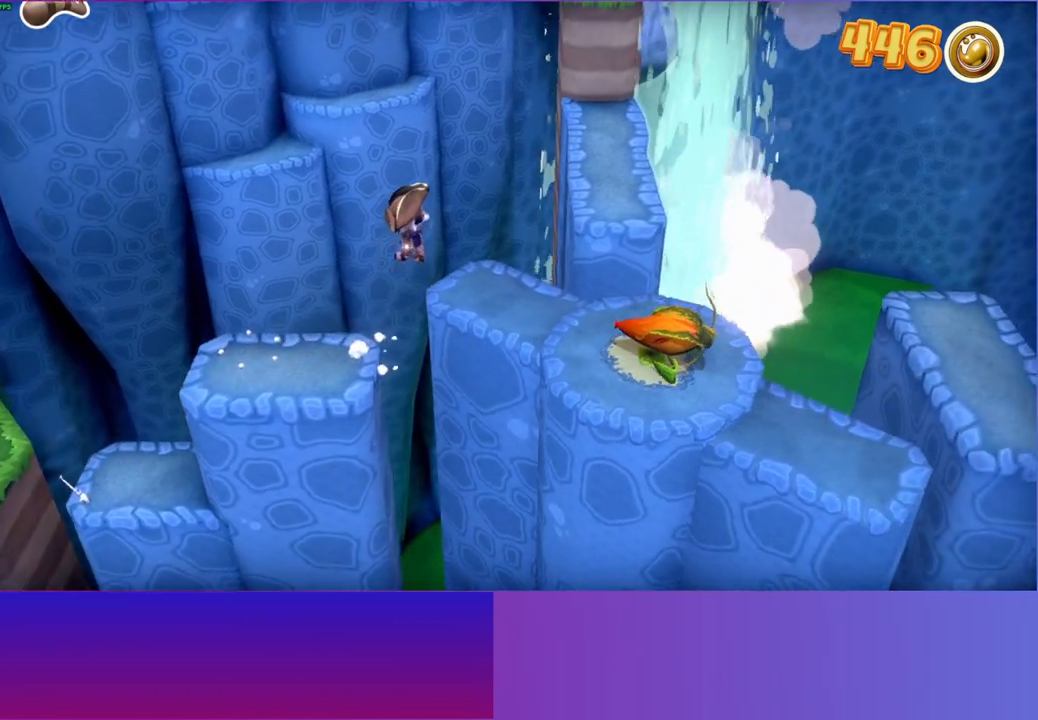
{"buttons": [], "left_stick": "up", "right_stick": "center", "events": [[83, "A", "up"], [250, "left_stick", "up"]]}
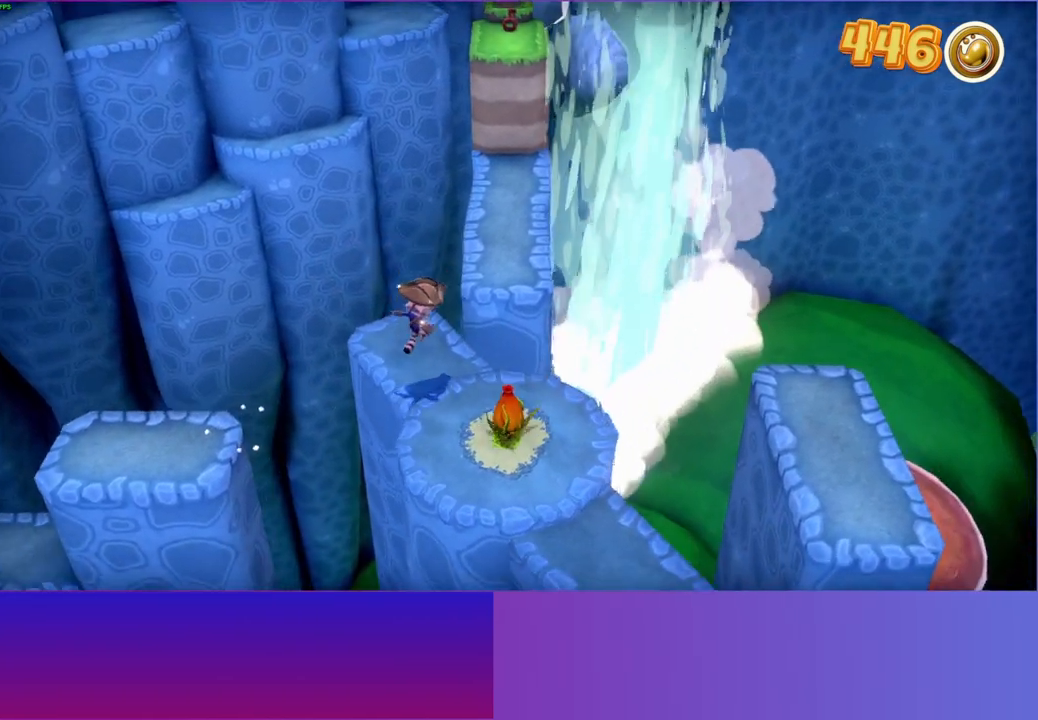
{"buttons": ["A"], "left_stick": "up", "right_stick": "center", "events": [[400, "A", "down"]]}
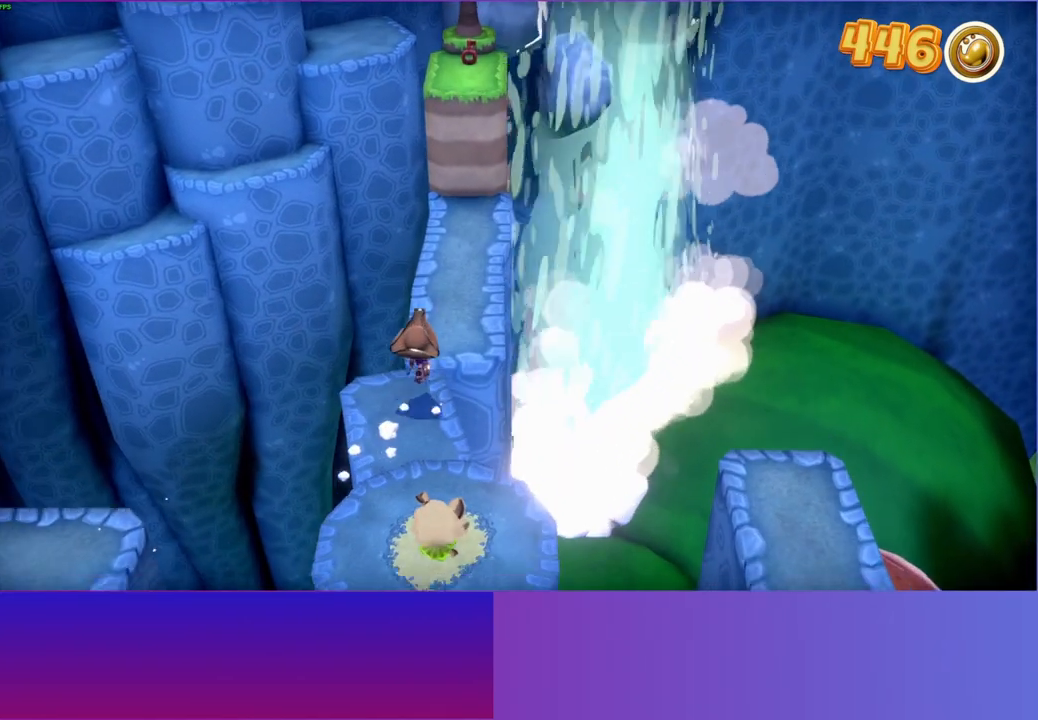
{"buttons": [], "left_stick": "up", "right_stick": "center", "events": [[67, "A", "up"]]}
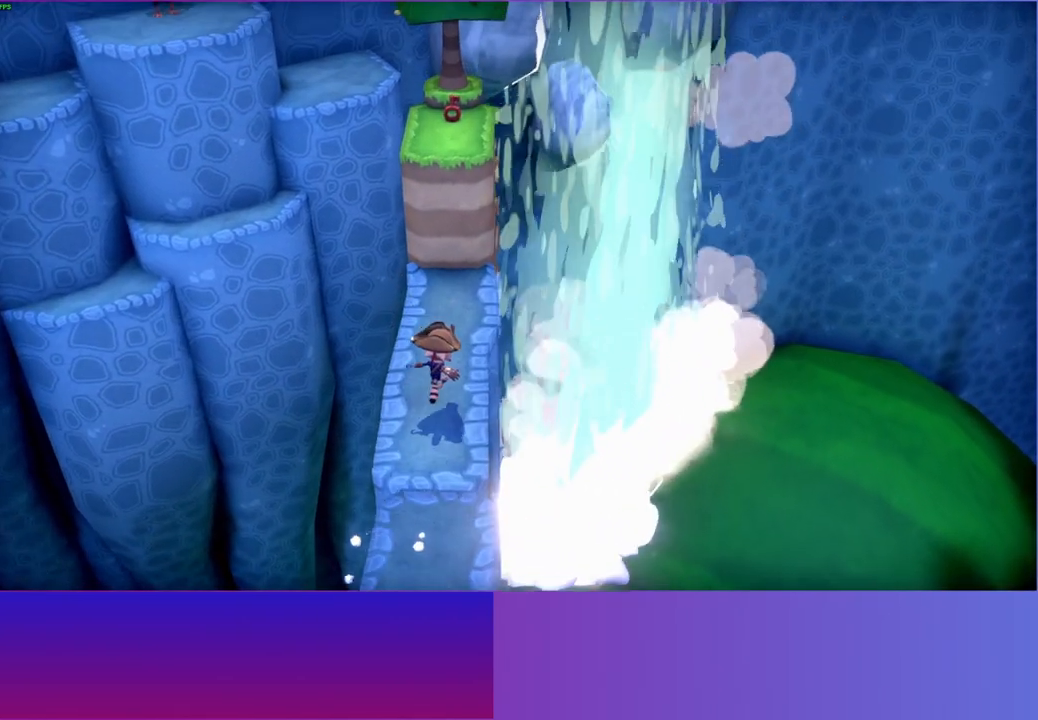
{"buttons": [], "left_stick": "up", "right_stick": "center", "events": []}
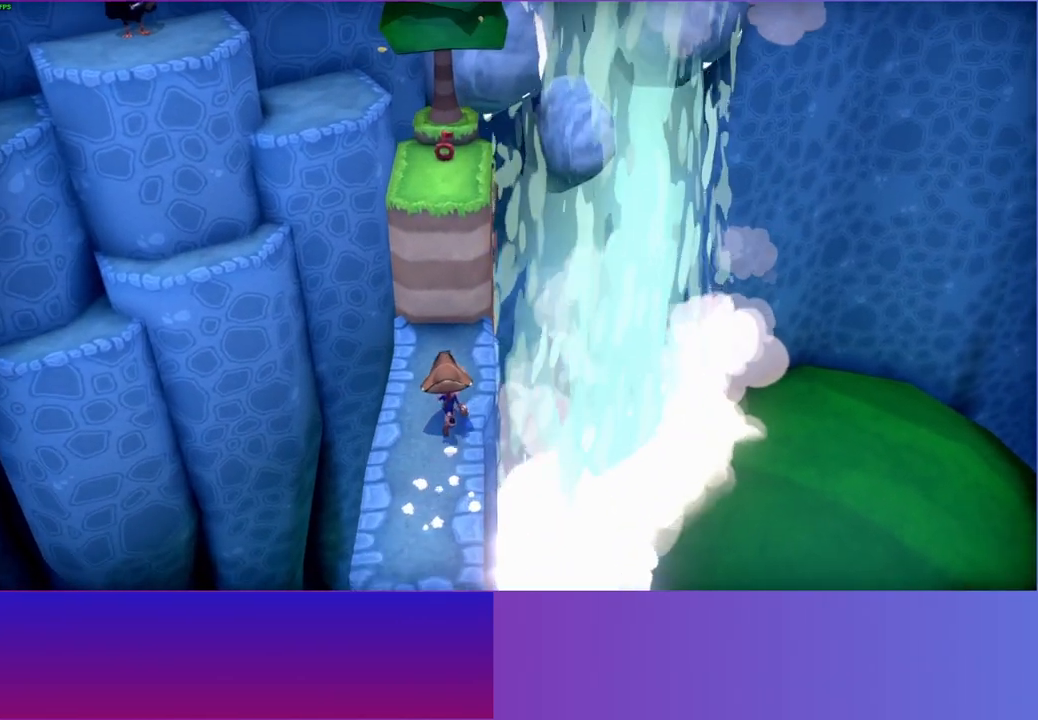
{"buttons": ["A"], "left_stick": "up", "right_stick": "center", "events": [[50, "A", "down"]]}
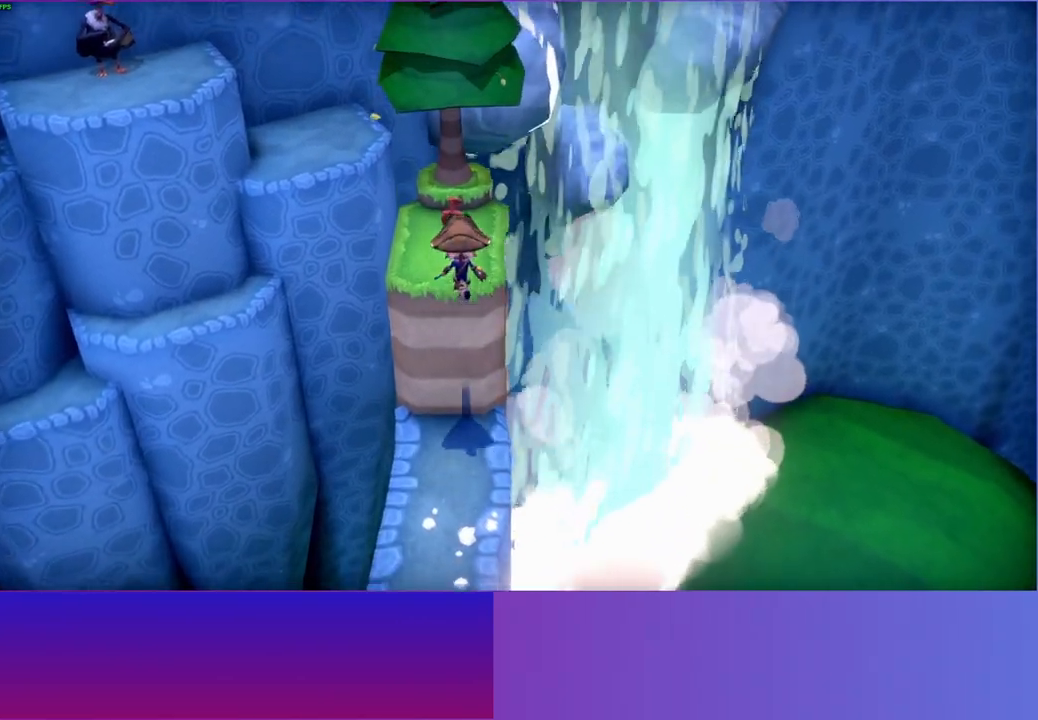
{"buttons": [], "left_stick": "down", "right_stick": "center", "events": [[217, "A", "up"], [350, "left_stick", "center"], [383, "X", "down"], [467, "left_stick", "down"], [483, "X", "up"]]}
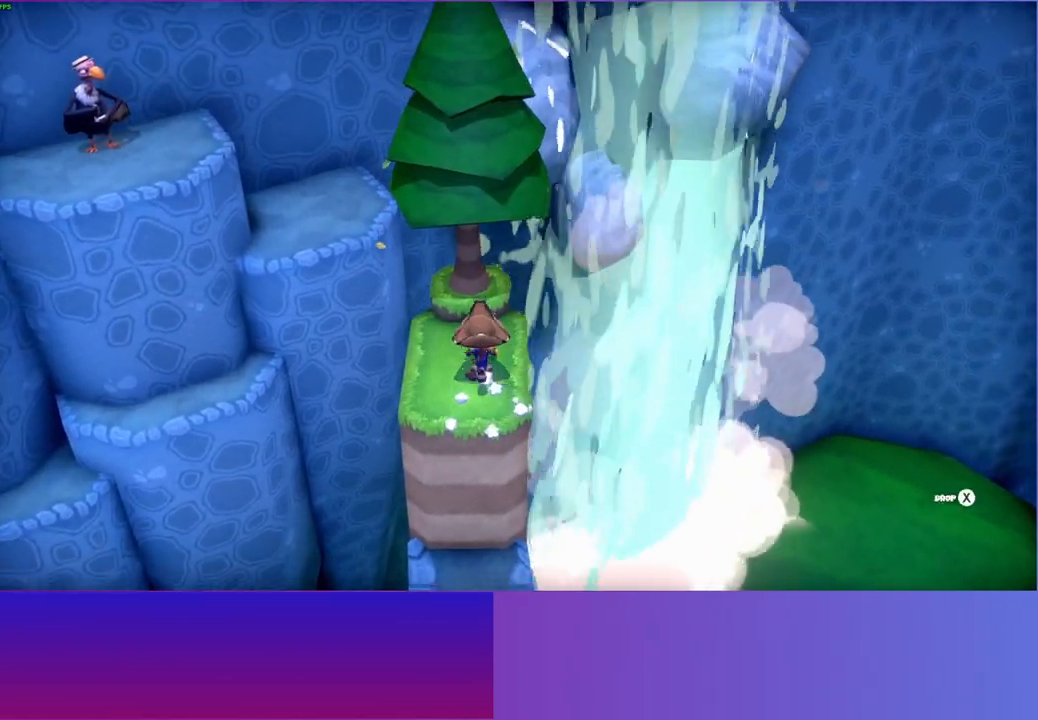
{"buttons": ["Y"], "left_stick": "down", "right_stick": "center", "events": [[467, "Y", "down"]]}
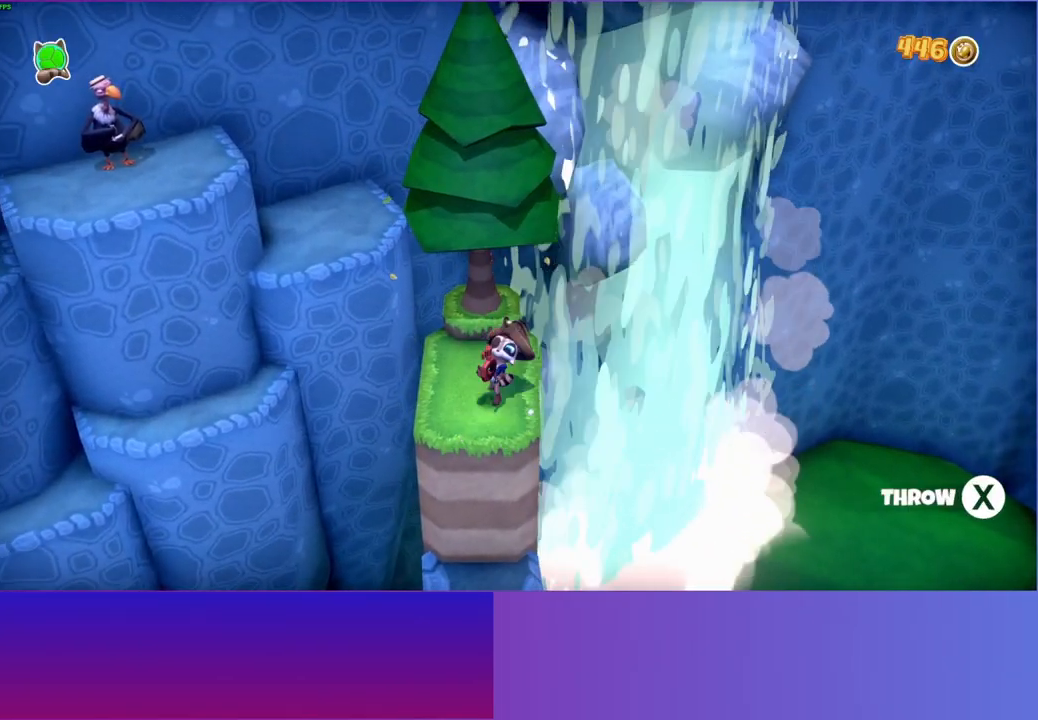
{"buttons": [], "left_stick": "down", "right_stick": "center", "events": [[67, "Y", "up"]]}
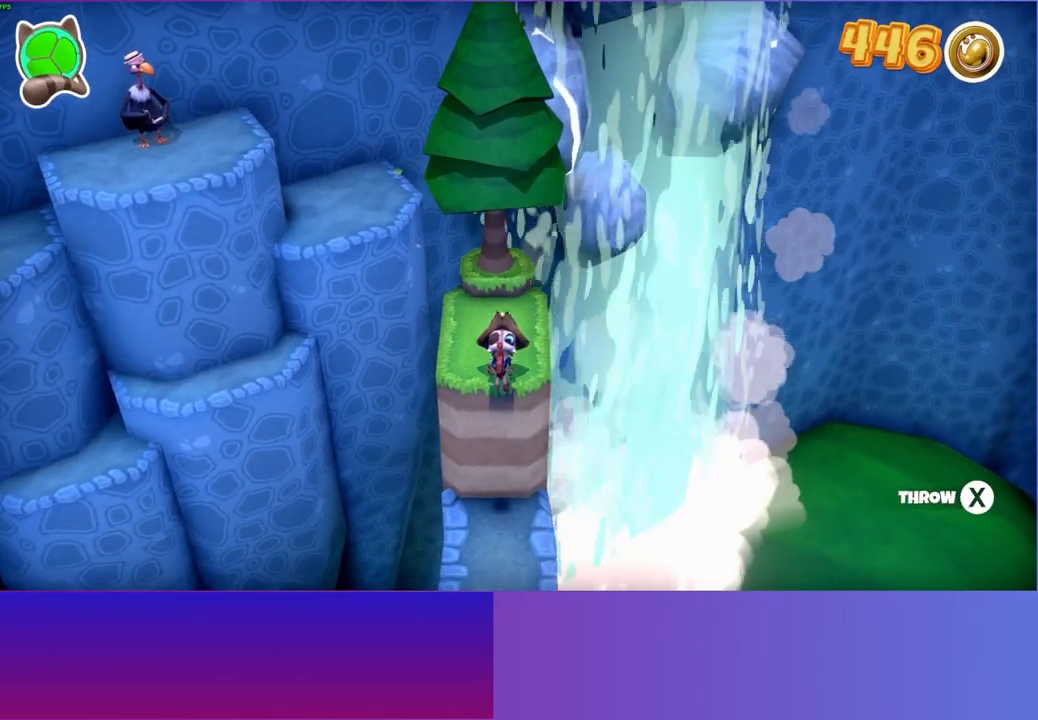
{"buttons": [], "left_stick": "down", "right_stick": "center", "events": []}
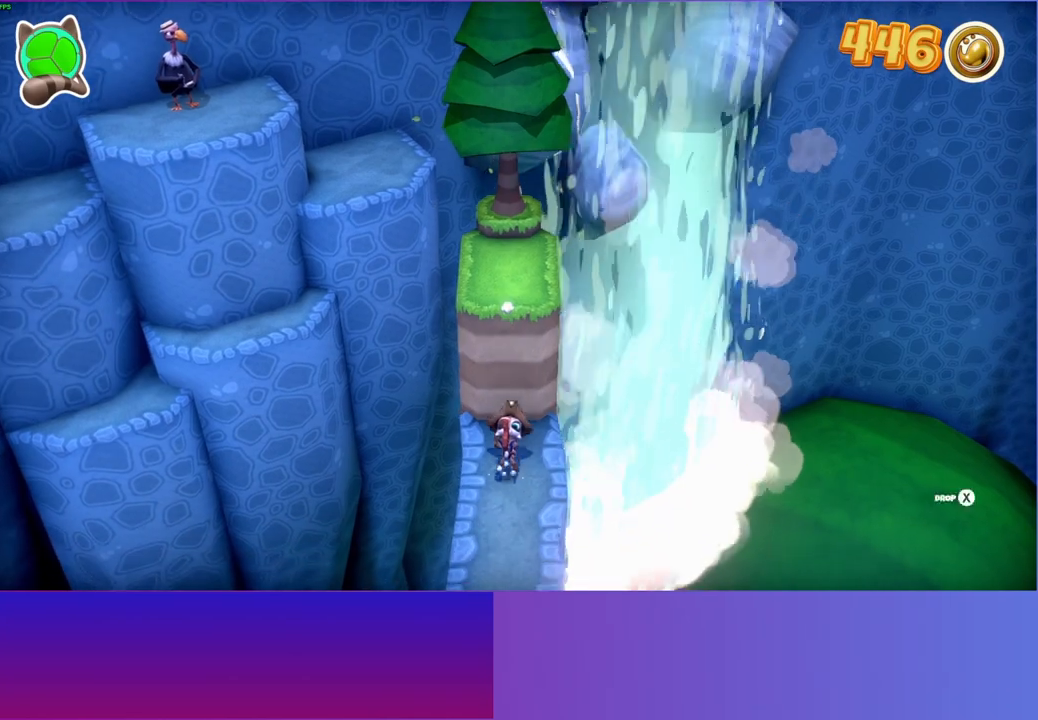
{"buttons": [], "left_stick": "down", "right_stick": "center", "events": []}
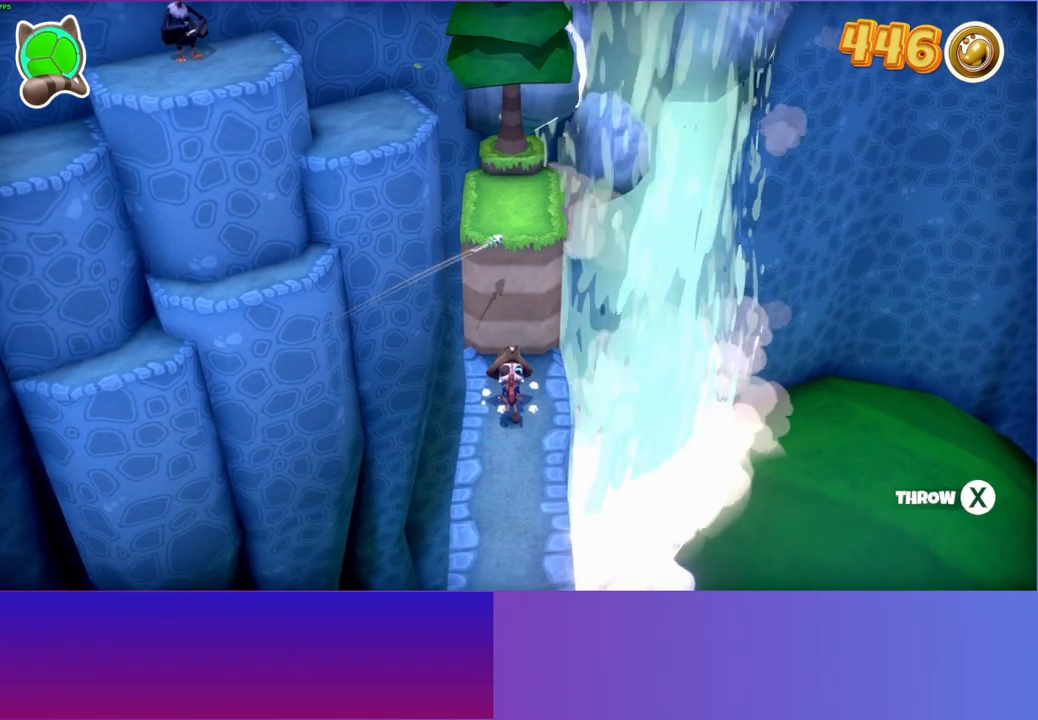
{"buttons": [], "left_stick": "down", "right_stick": "center", "events": []}
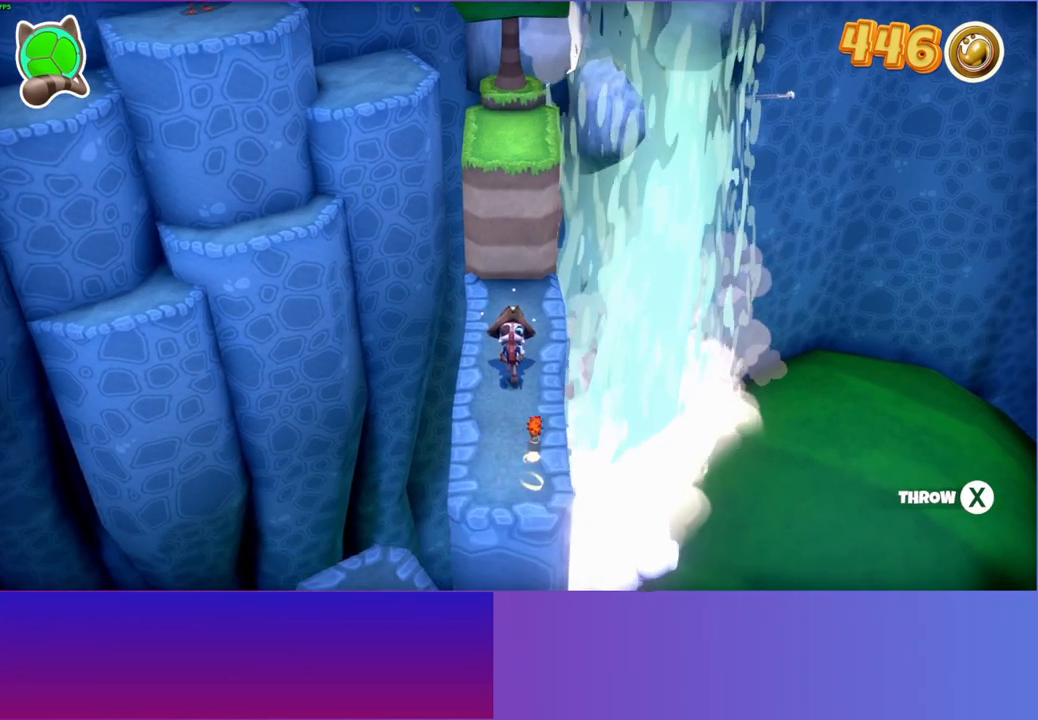
{"buttons": ["X"], "left_stick": "down", "right_stick": "center", "events": [[500, "X", "down"]]}
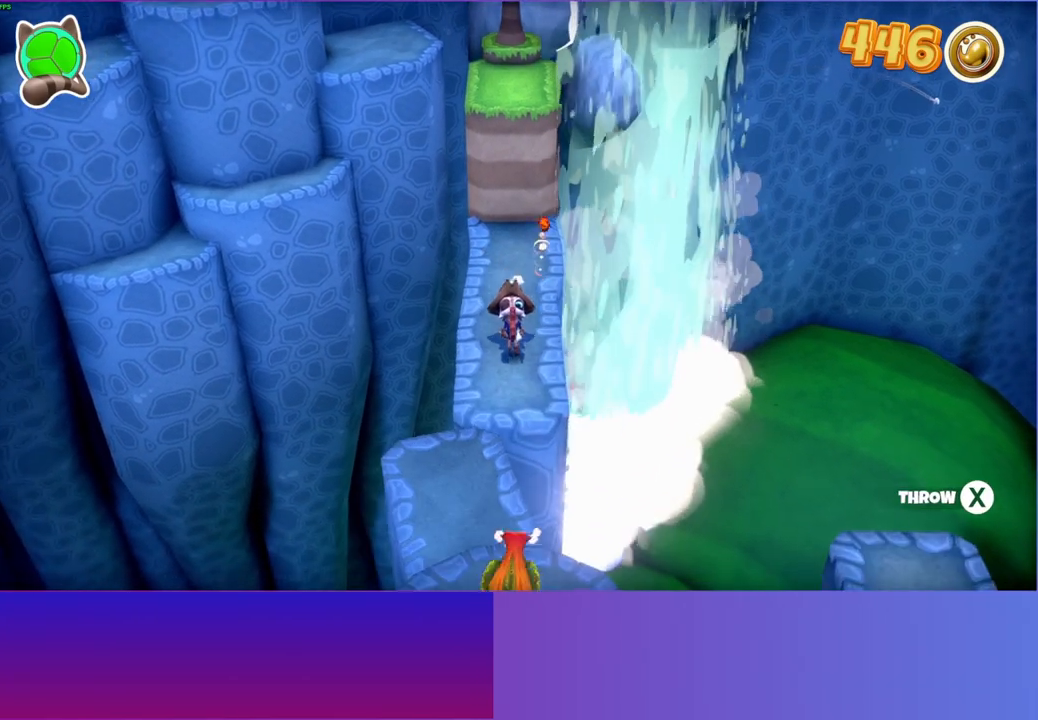
{"buttons": [], "left_stick": "down", "right_stick": "center", "events": [[100, "X", "up"]]}
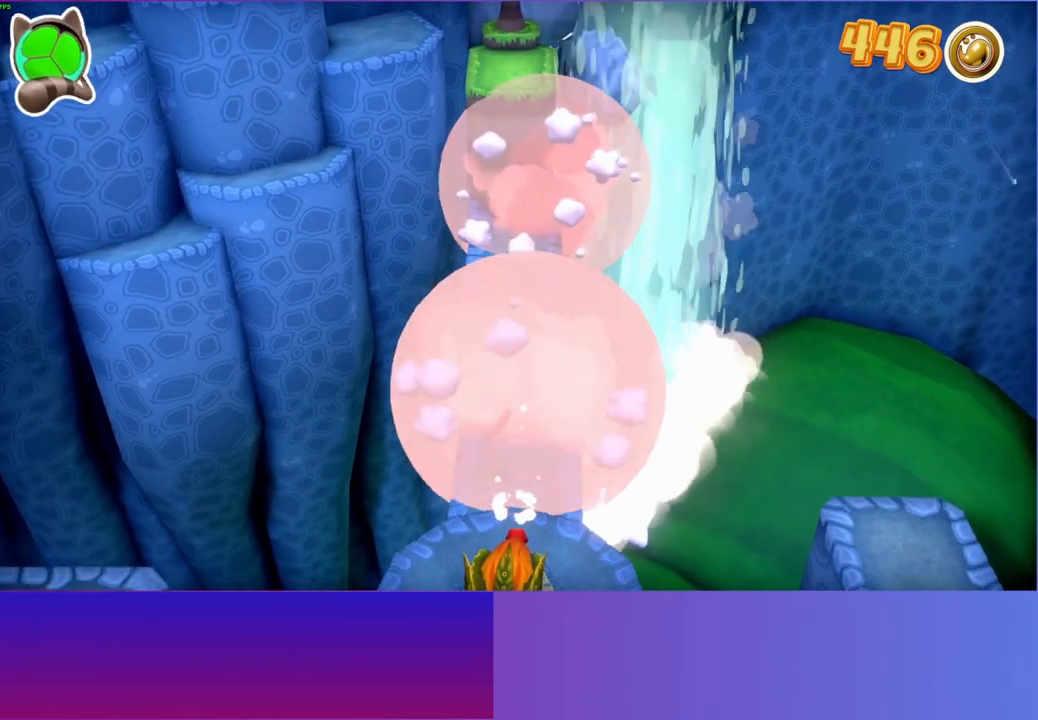
{"buttons": ["A"], "left_stick": "down", "right_stick": "center", "events": [[433, "A", "down"]]}
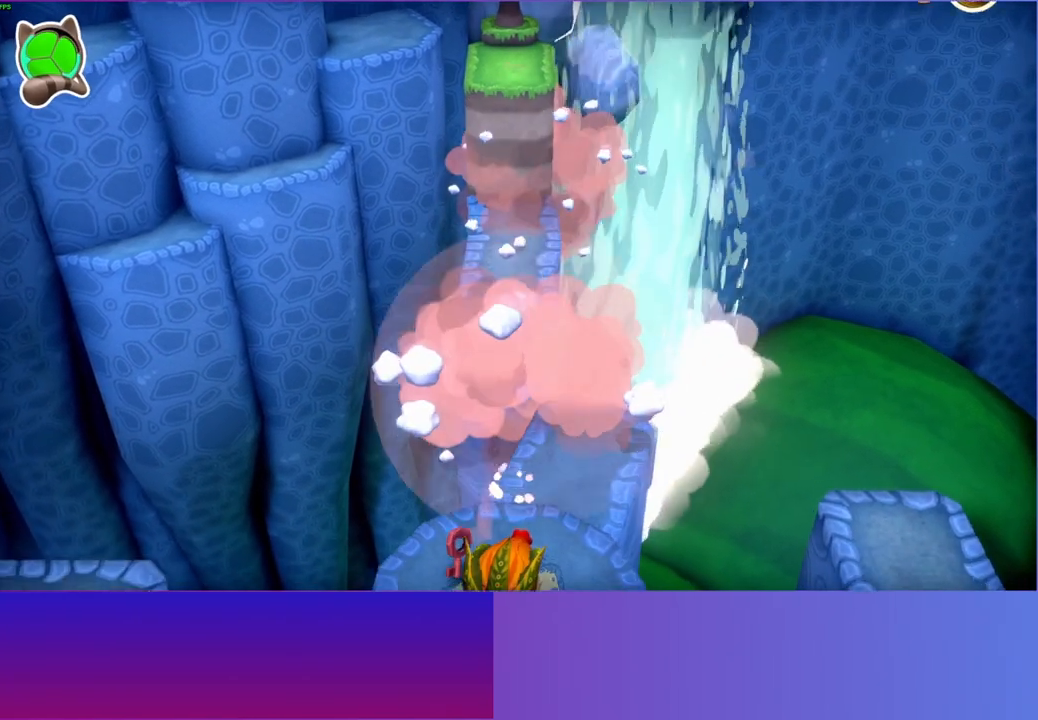
{"buttons": ["A"], "left_stick": "down", "right_stick": "center", "events": []}
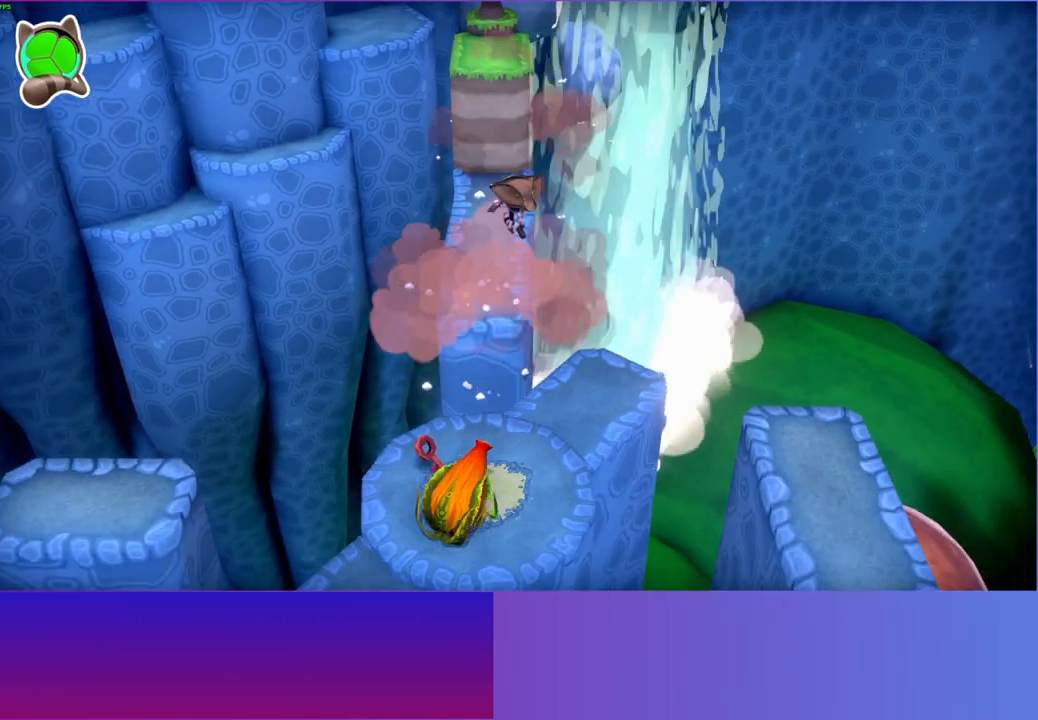
{"buttons": [], "left_stick": "down-left", "right_stick": "center", "events": [[317, "A", "up"], [317, "left_stick", "down-left"]]}
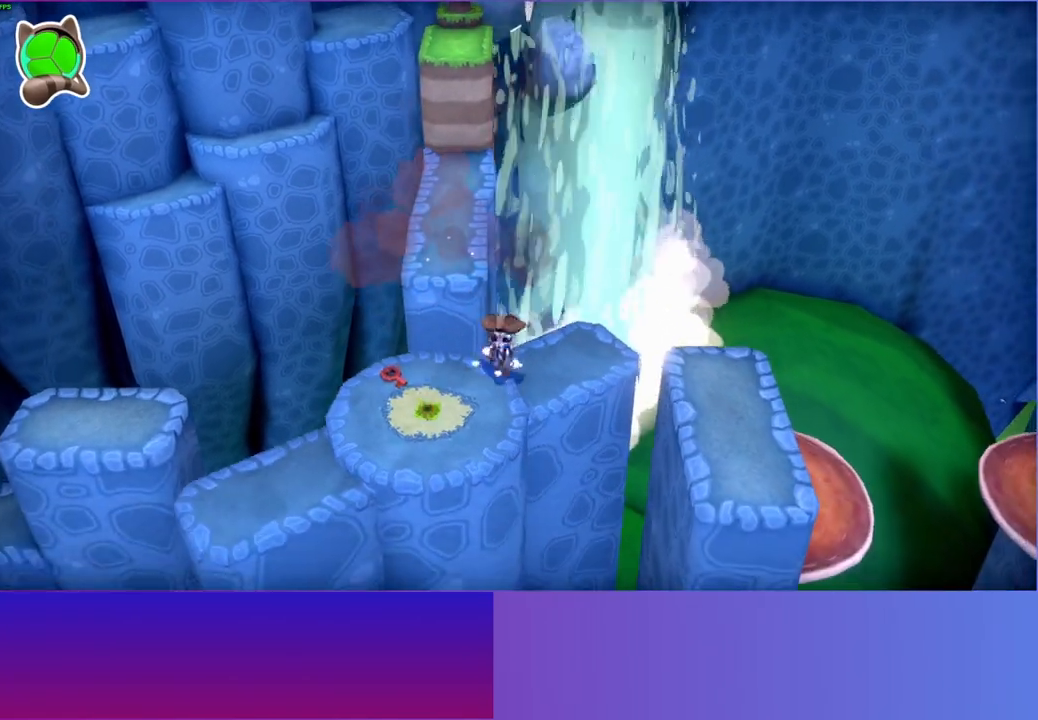
{"buttons": [], "left_stick": "right", "right_stick": "center", "events": [[17, "left_stick", "left"], [300, "X", "down"], [333, "left_stick", "center"], [400, "left_stick", "right"], [417, "X", "up"]]}
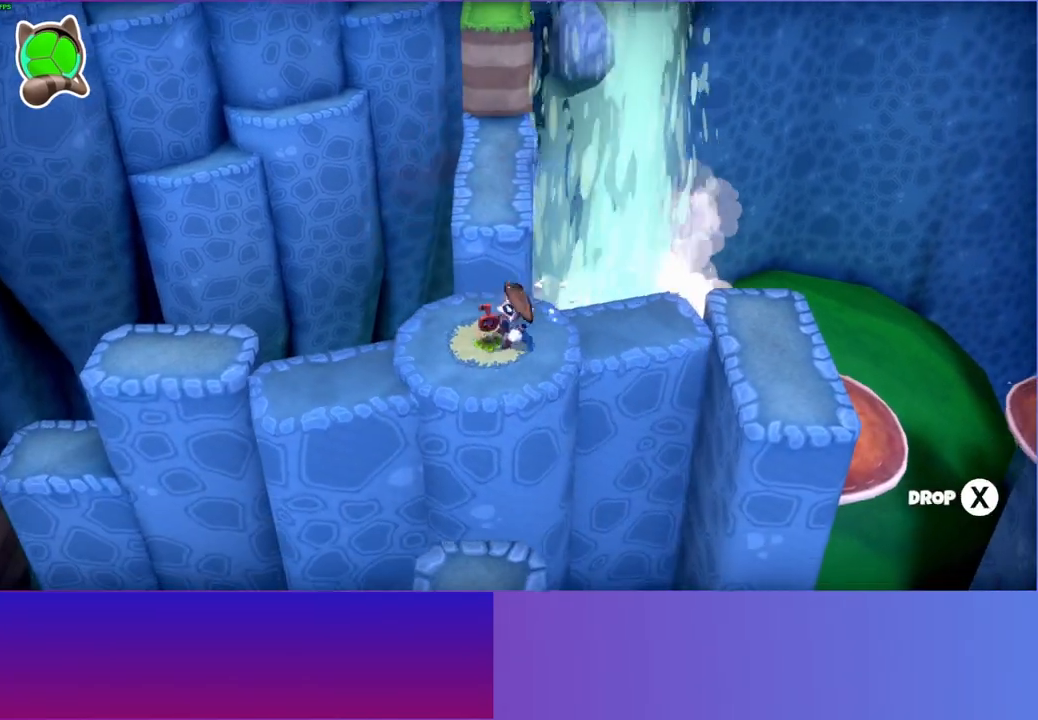
{"buttons": [], "left_stick": "right", "right_stick": "center", "events": [[150, "left_stick", "down-right"], [267, "left_stick", "right"]]}
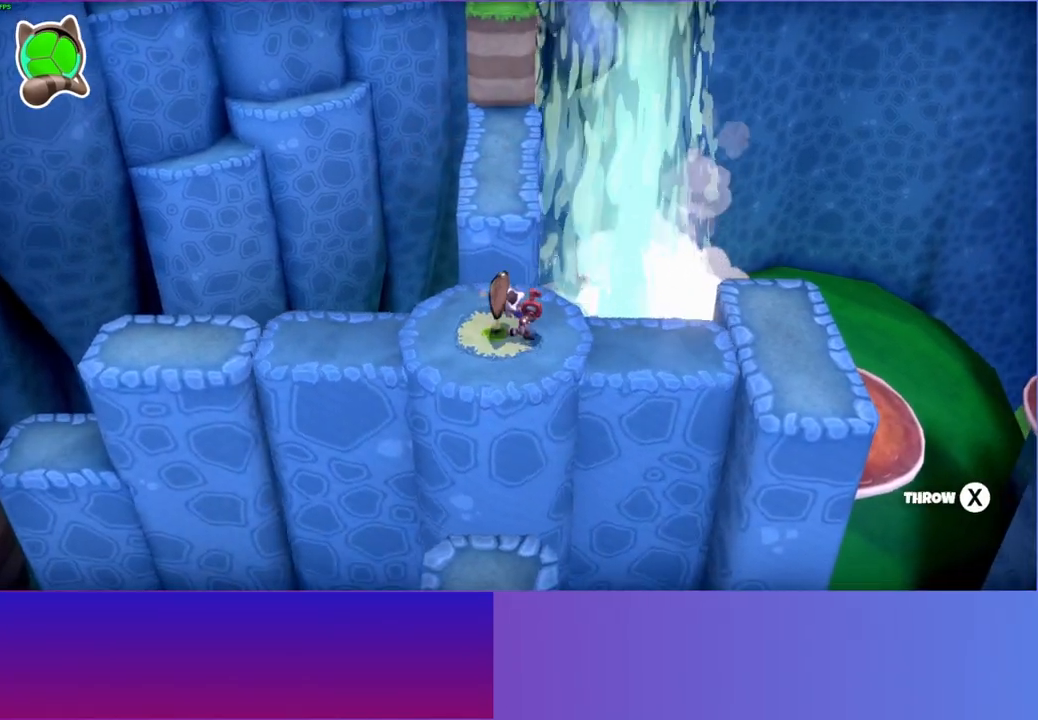
{"buttons": [], "left_stick": "down-right", "right_stick": "center", "events": [[67, "Y", "down"], [167, "Y", "up"], [250, "left_stick", "down-right"]]}
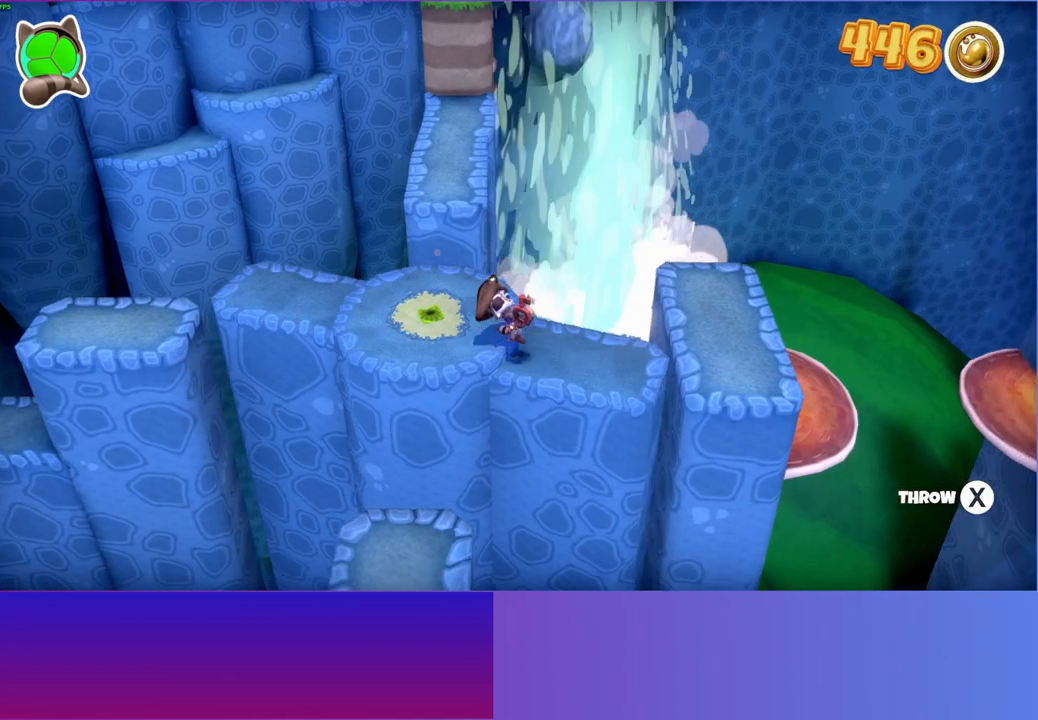
{"buttons": [], "left_stick": "down-right", "right_stick": "center", "events": []}
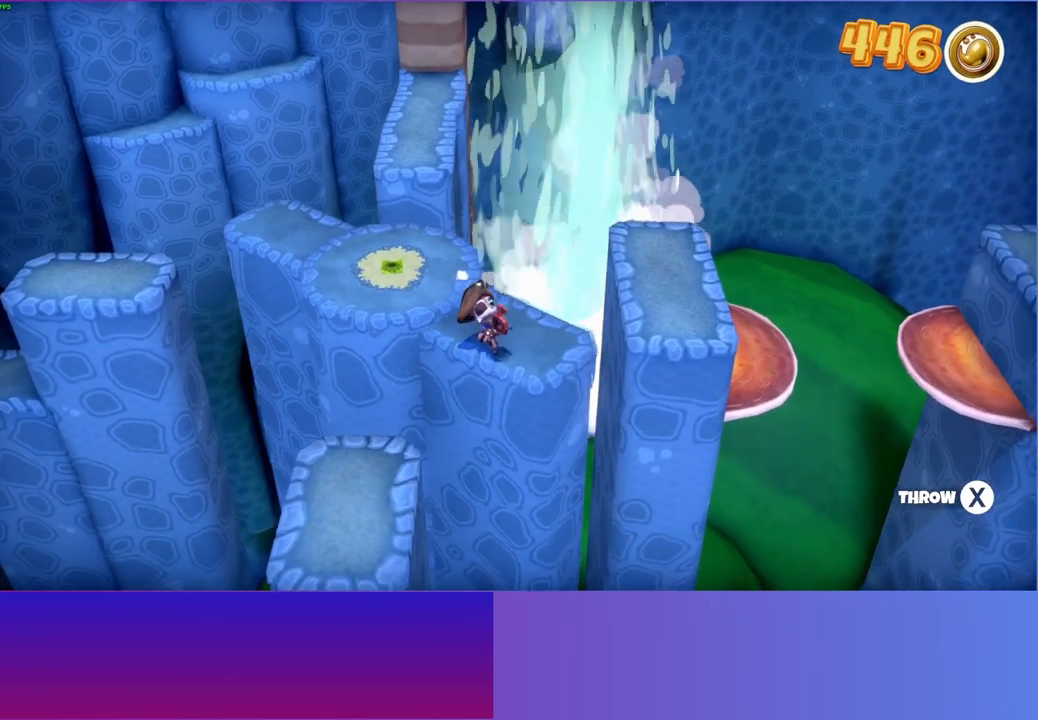
{"buttons": [], "left_stick": "left", "right_stick": "center", "events": [[100, "left_stick", "center"], [467, "left_stick", "left"]]}